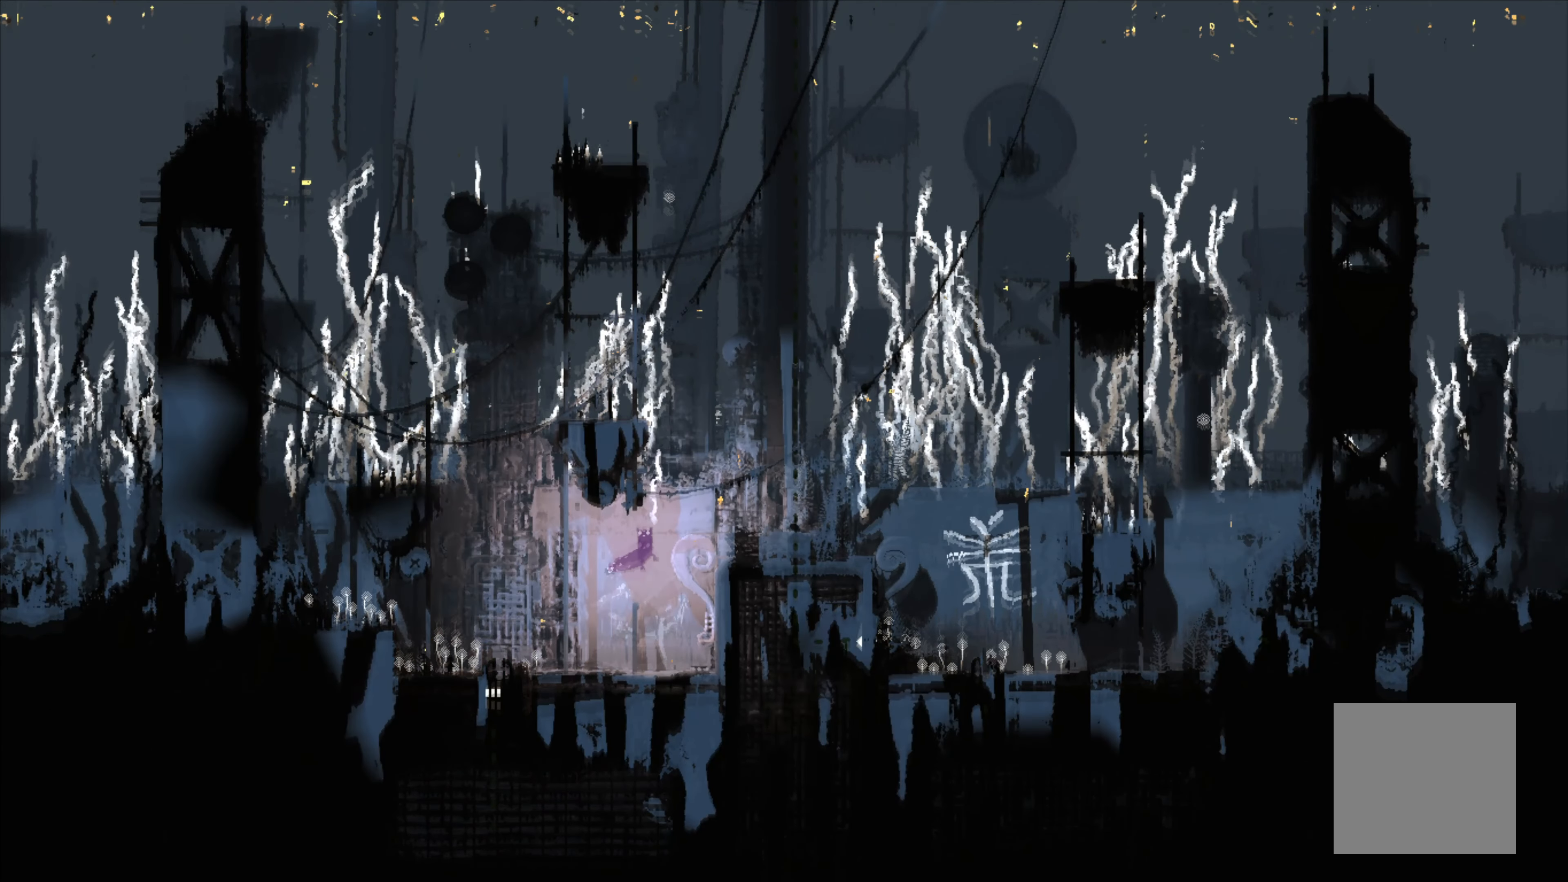
Gameplay with a controller (Xbox layout); each line is a JSON object with the inputs held at the frame after it. "events" lists button and stick changes between this image and that frame as [ms after this image, input, new state], when the widget could be followed in between.
{"buttons": [], "left_stick": "up-left", "right_stick": "center", "events": [[166, "A", "up"], [350, "left_stick", "up-left"]]}
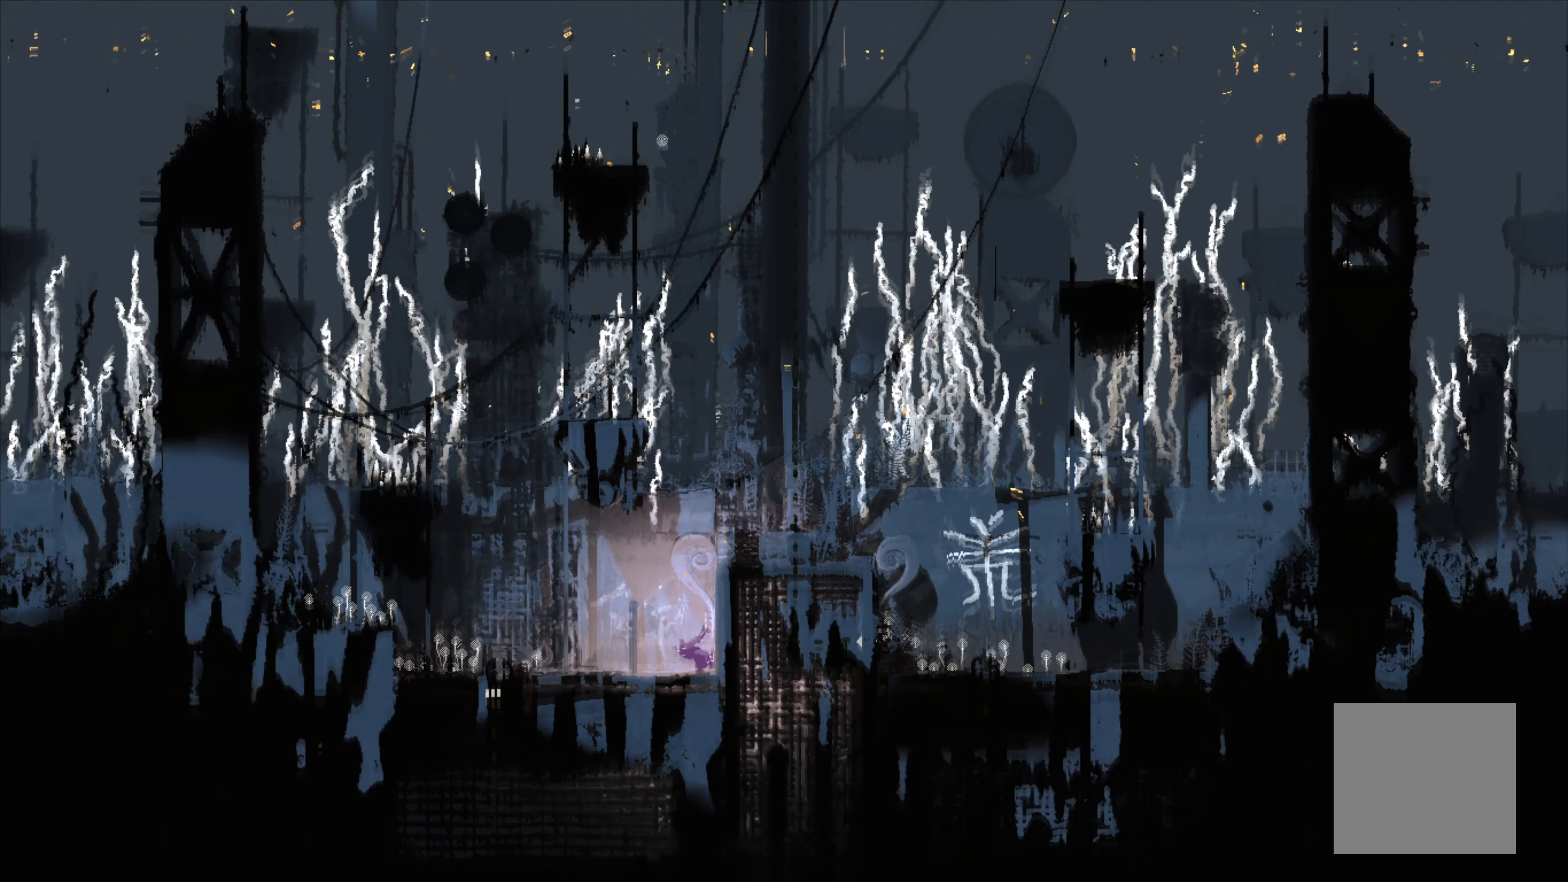
{"buttons": [], "left_stick": "up", "right_stick": "center", "events": [[283, "left_stick", "up"]]}
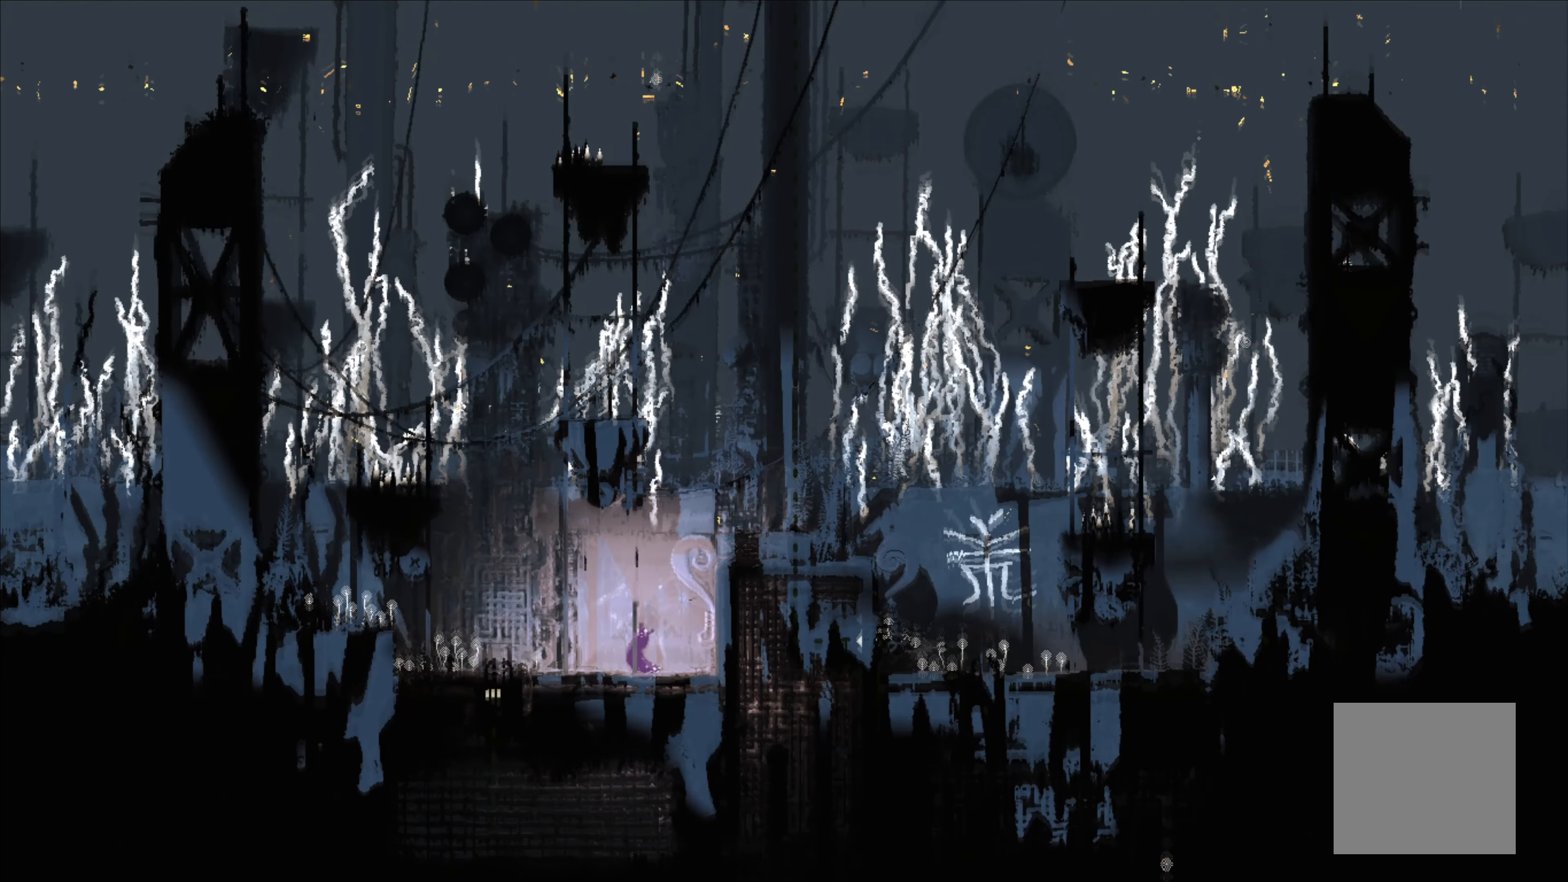
{"buttons": [], "left_stick": "up", "right_stick": "center", "events": []}
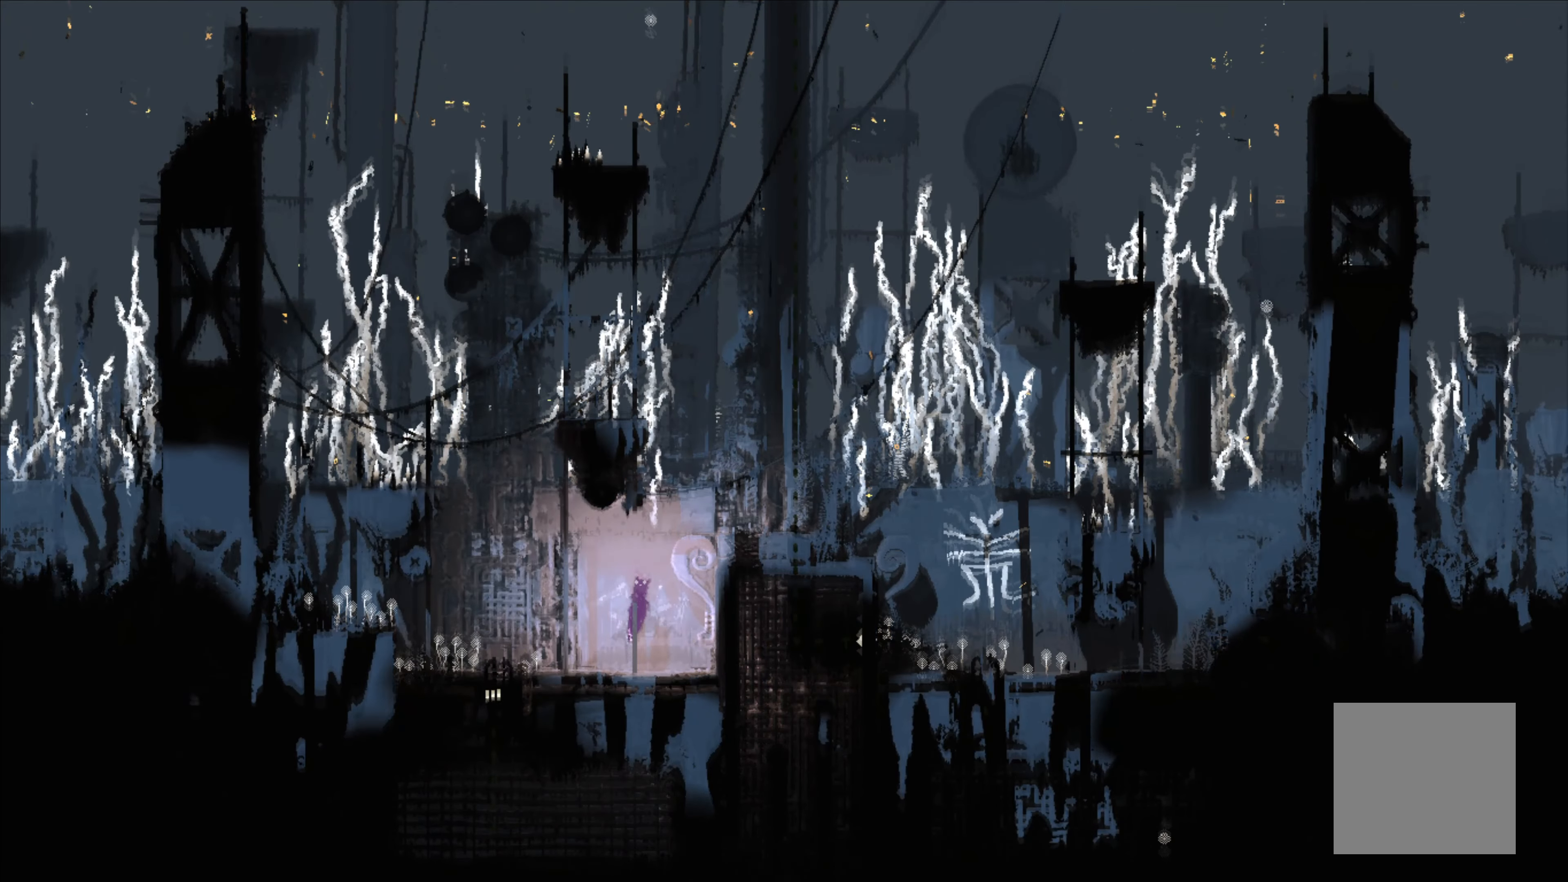
{"buttons": ["A"], "left_stick": "right", "right_stick": "center", "events": [[183, "left_stick", "right"], [283, "A", "down"]]}
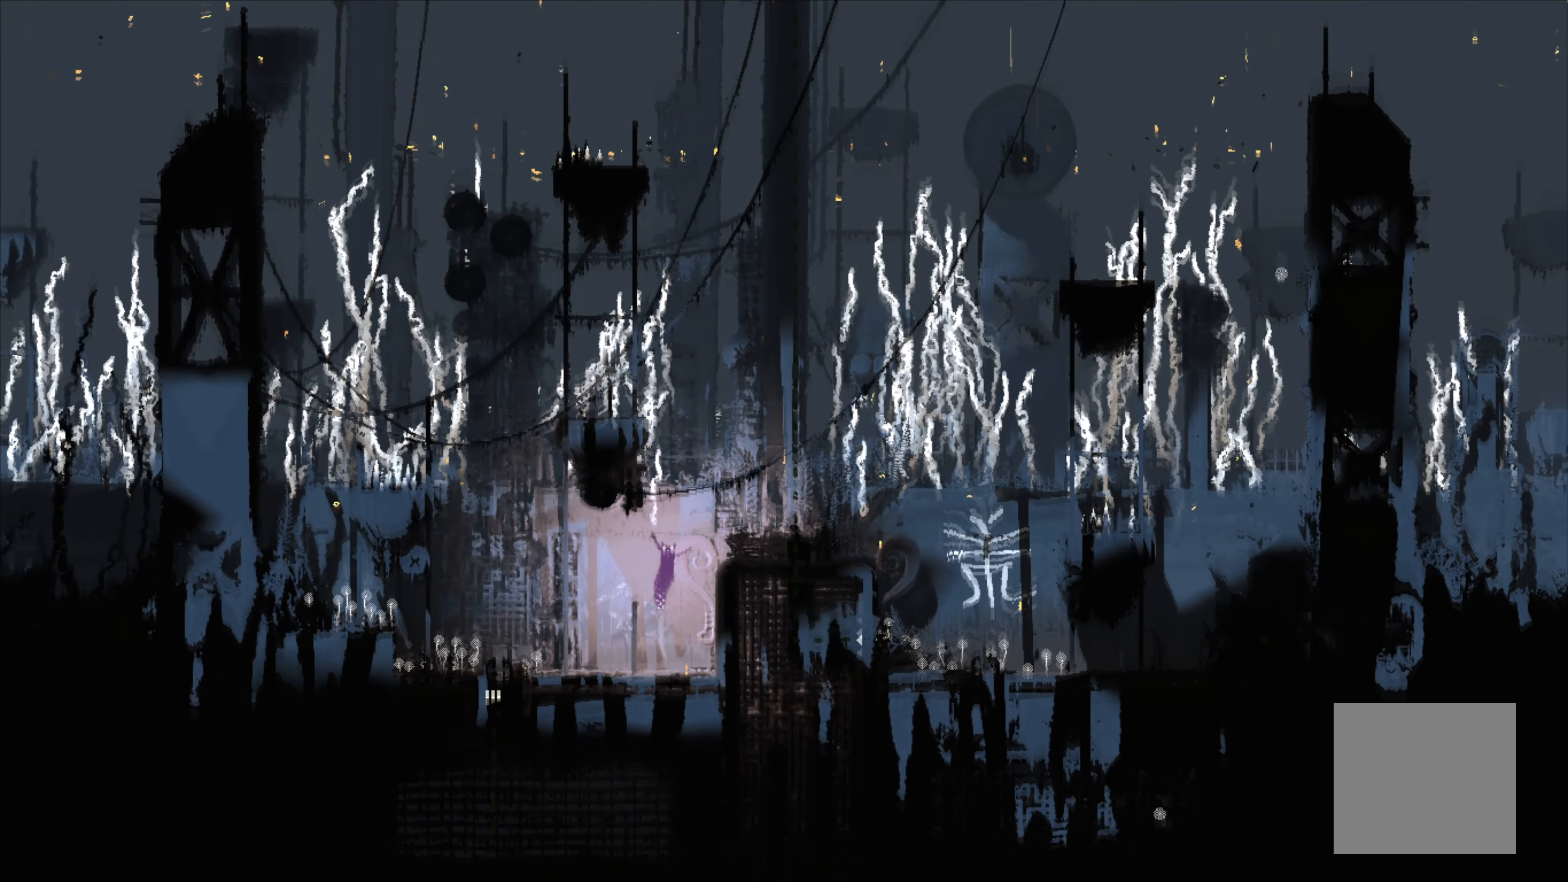
{"buttons": [], "left_stick": "right", "right_stick": "center", "events": [[233, "A", "up"]]}
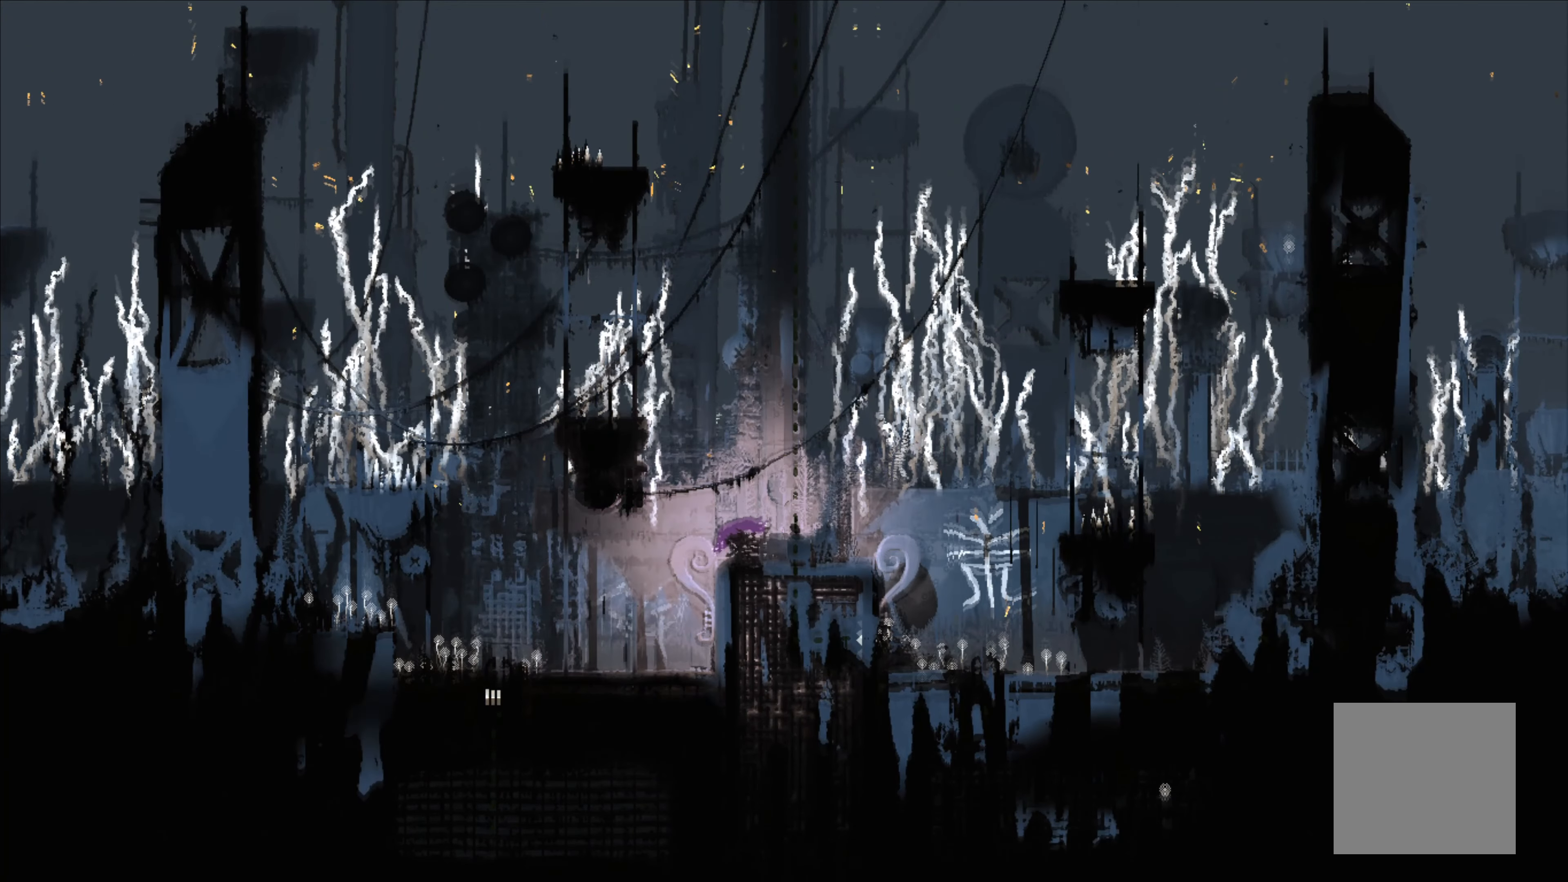
{"buttons": [], "left_stick": "right", "right_stick": "center", "events": []}
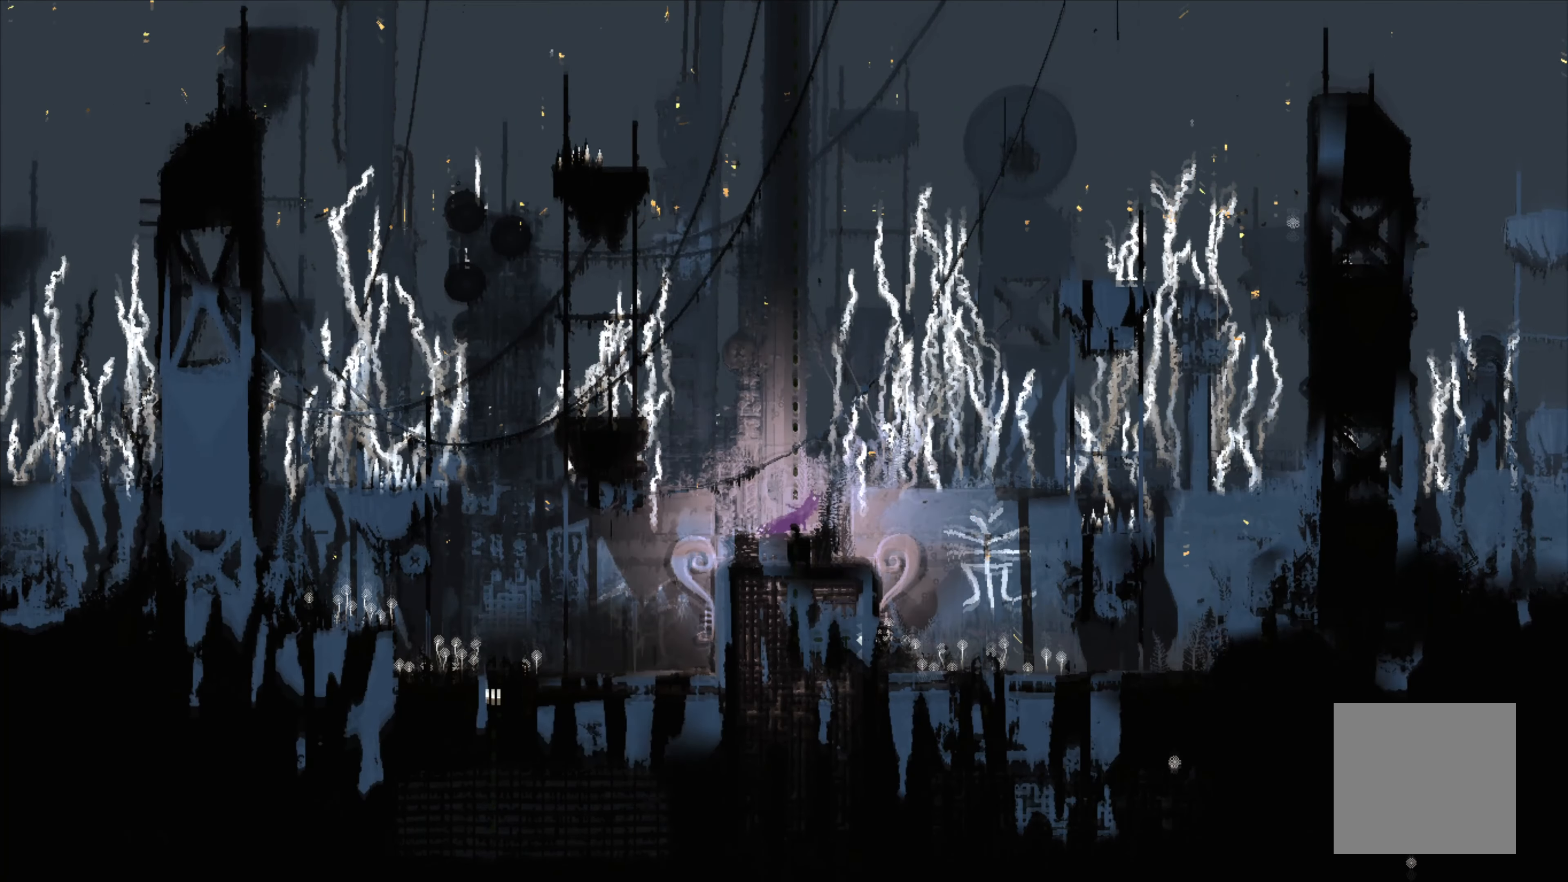
{"buttons": [], "left_stick": "right", "right_stick": "center", "events": []}
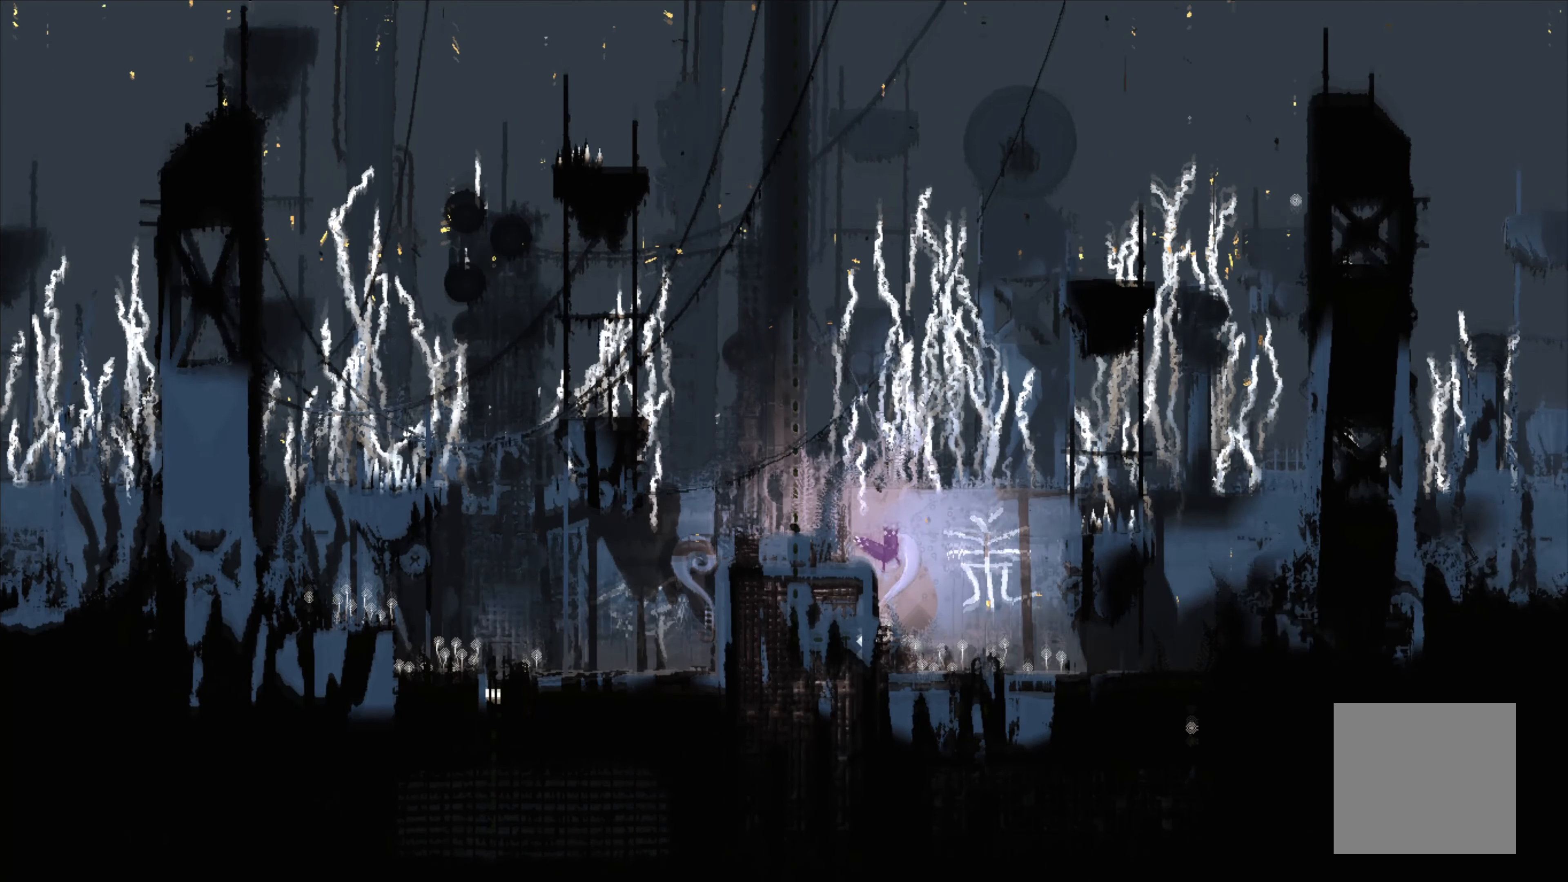
{"buttons": [], "left_stick": "left", "right_stick": "center", "events": [[17, "left_stick", "up"], [117, "DPAD_LEFT", "down"], [117, "left_stick", "left"], [183, "DPAD_LEFT", "up"]]}
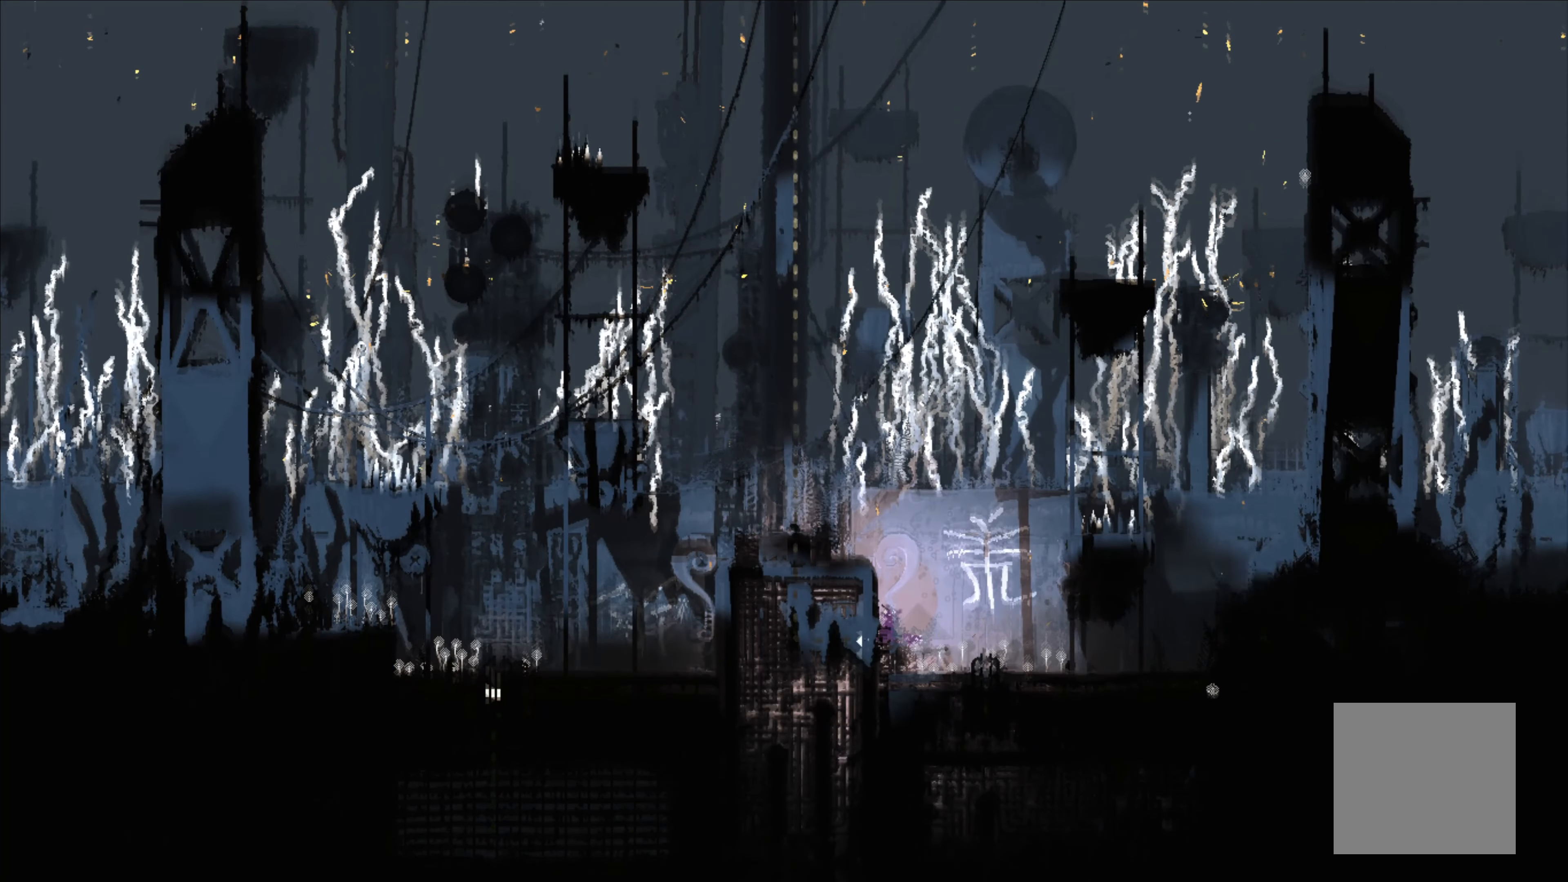
{"buttons": [], "left_stick": "left", "right_stick": "center", "events": []}
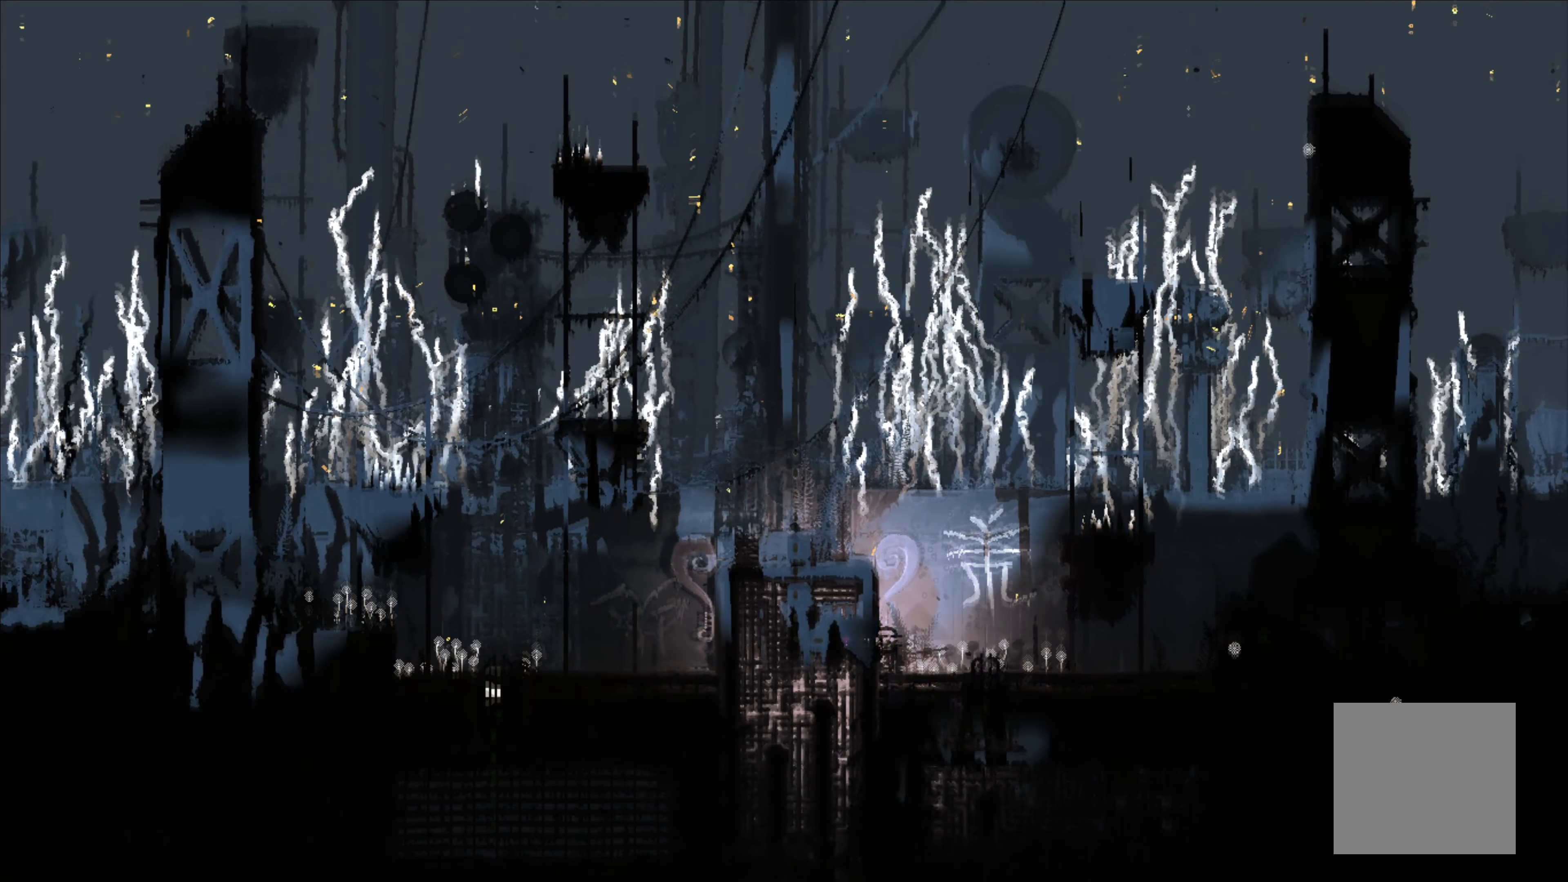
{"buttons": [], "left_stick": "center", "right_stick": "center", "events": [[217, "left_stick", "center"]]}
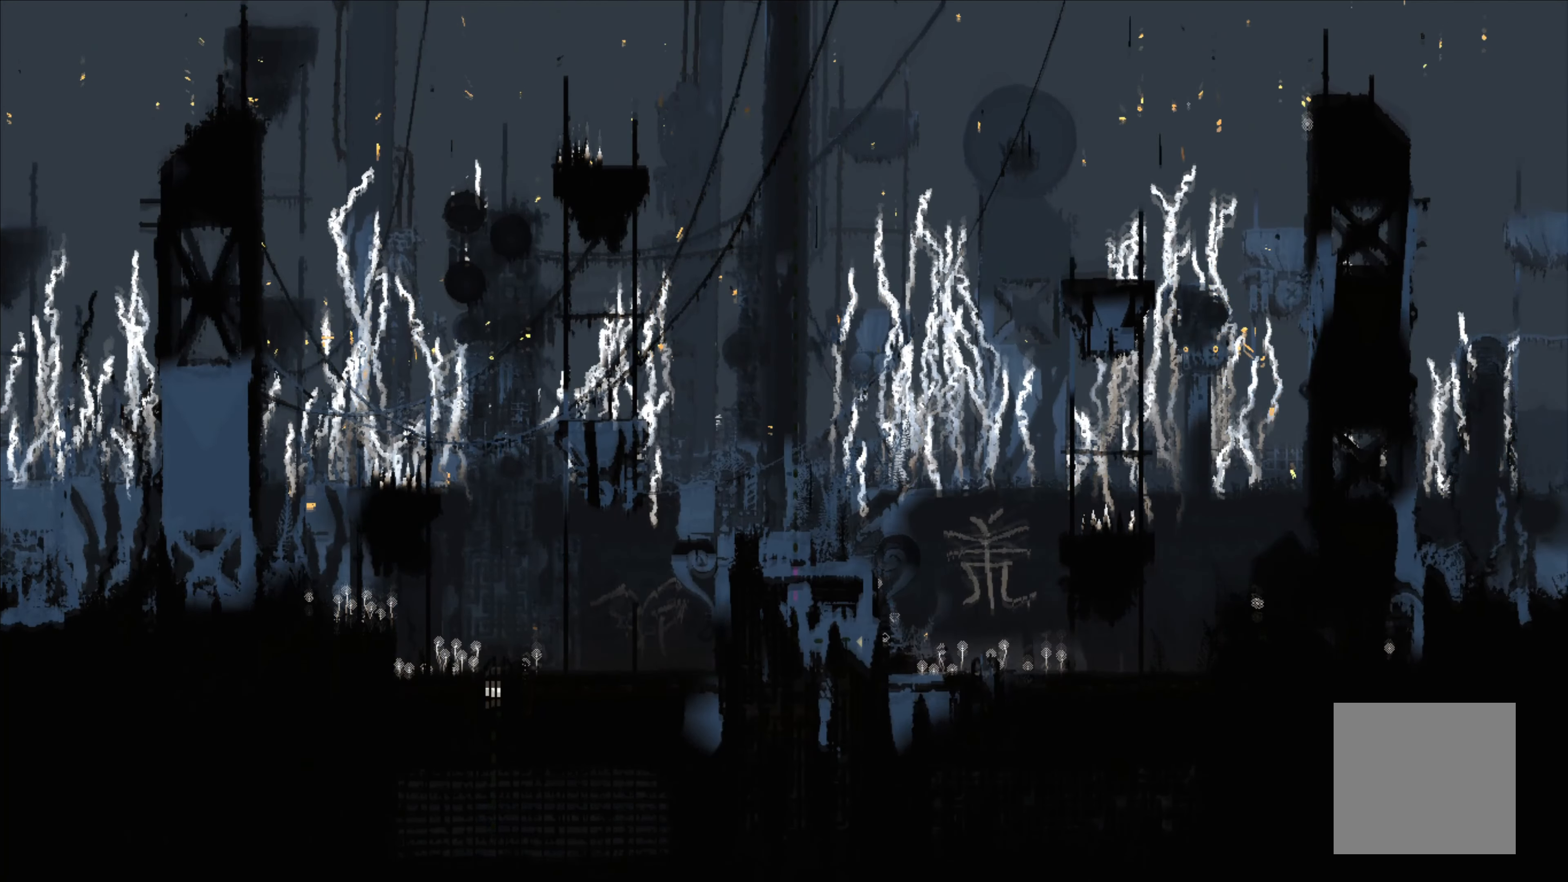
{"buttons": [], "left_stick": "center", "right_stick": "center", "events": []}
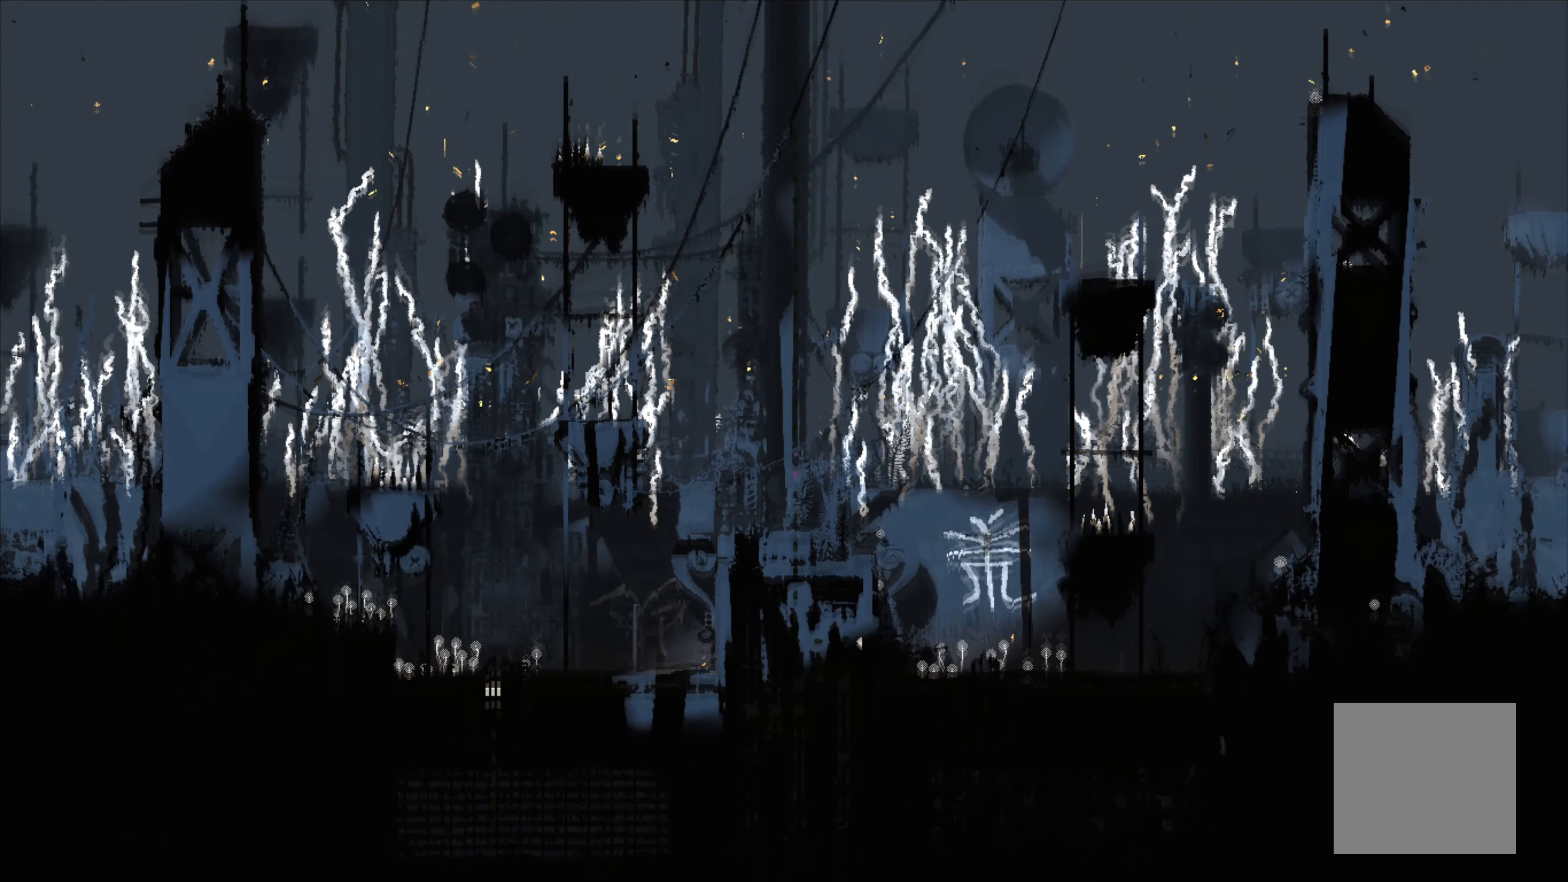
{"buttons": [], "left_stick": "center", "right_stick": "center", "events": []}
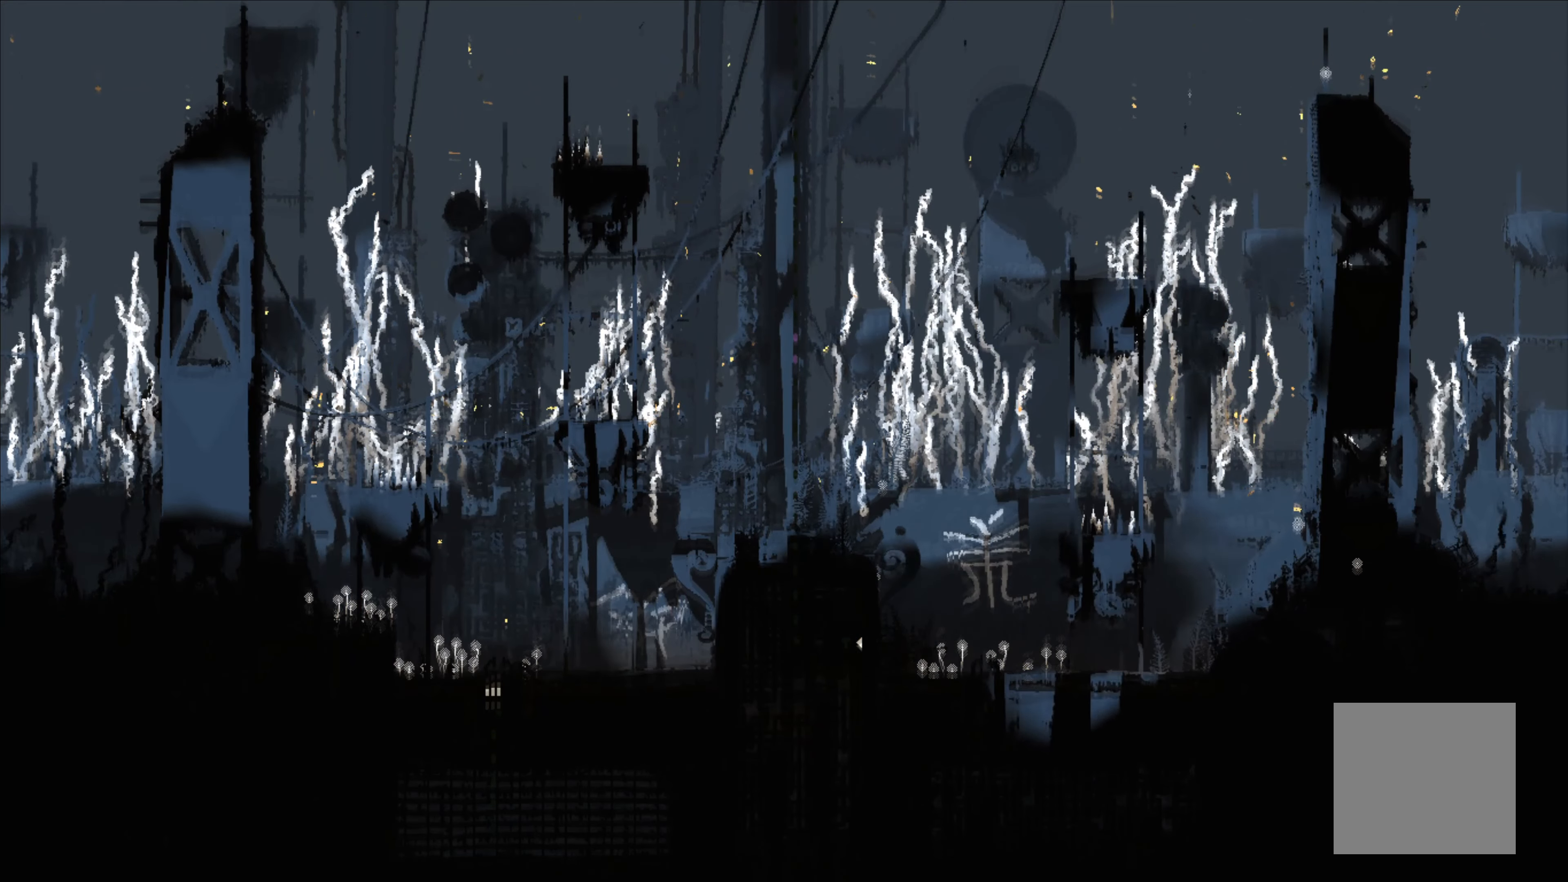
{"buttons": [], "left_stick": "center", "right_stick": "center", "events": []}
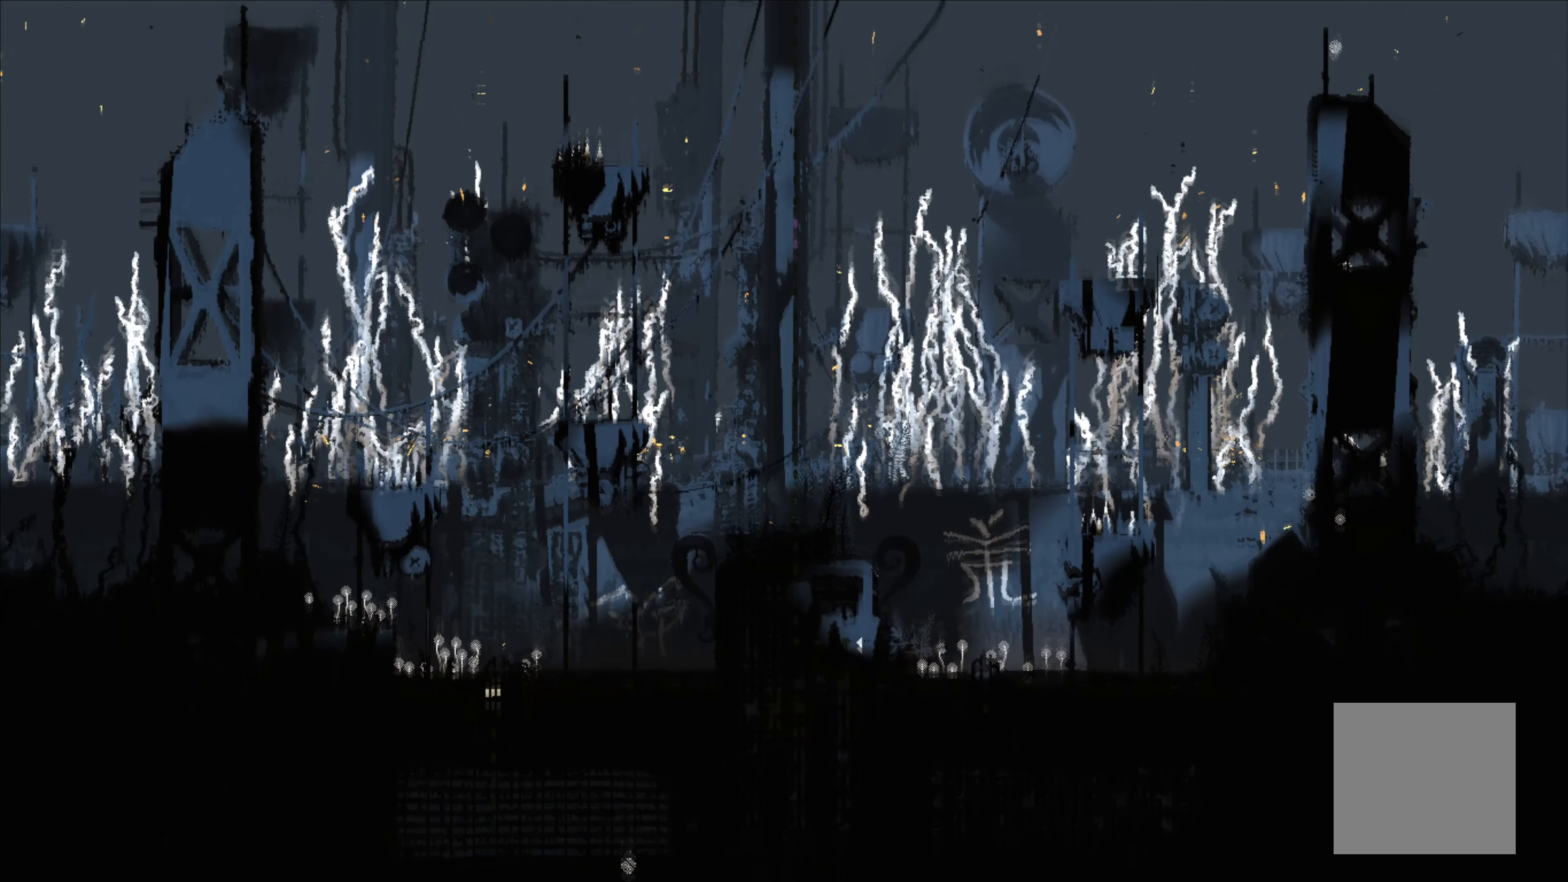
{"buttons": [], "left_stick": "center", "right_stick": "center", "events": []}
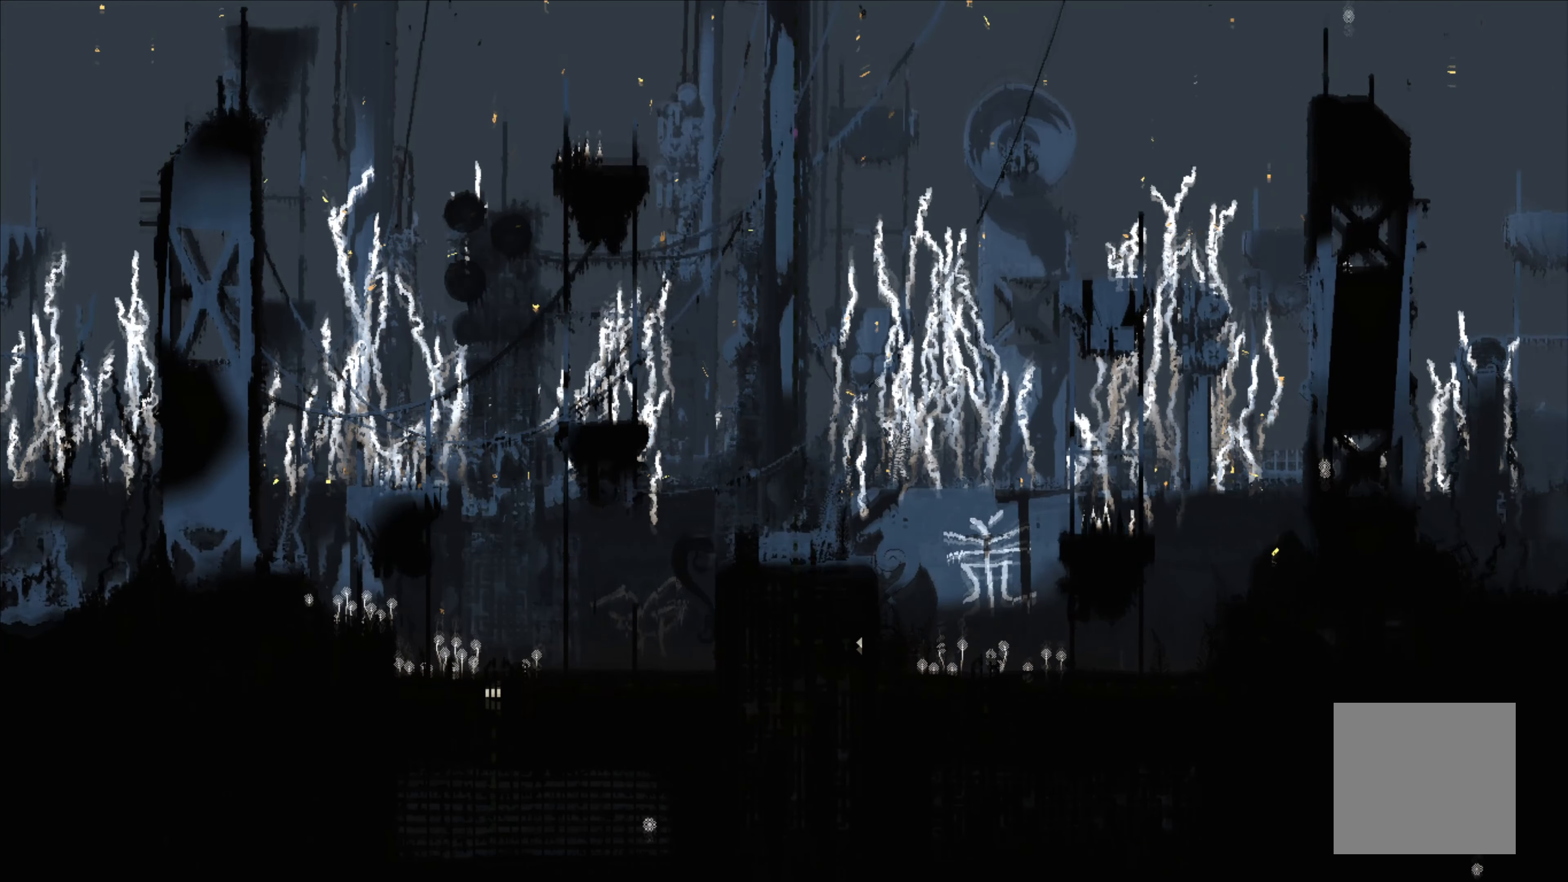
{"buttons": [], "left_stick": "center", "right_stick": "center", "events": []}
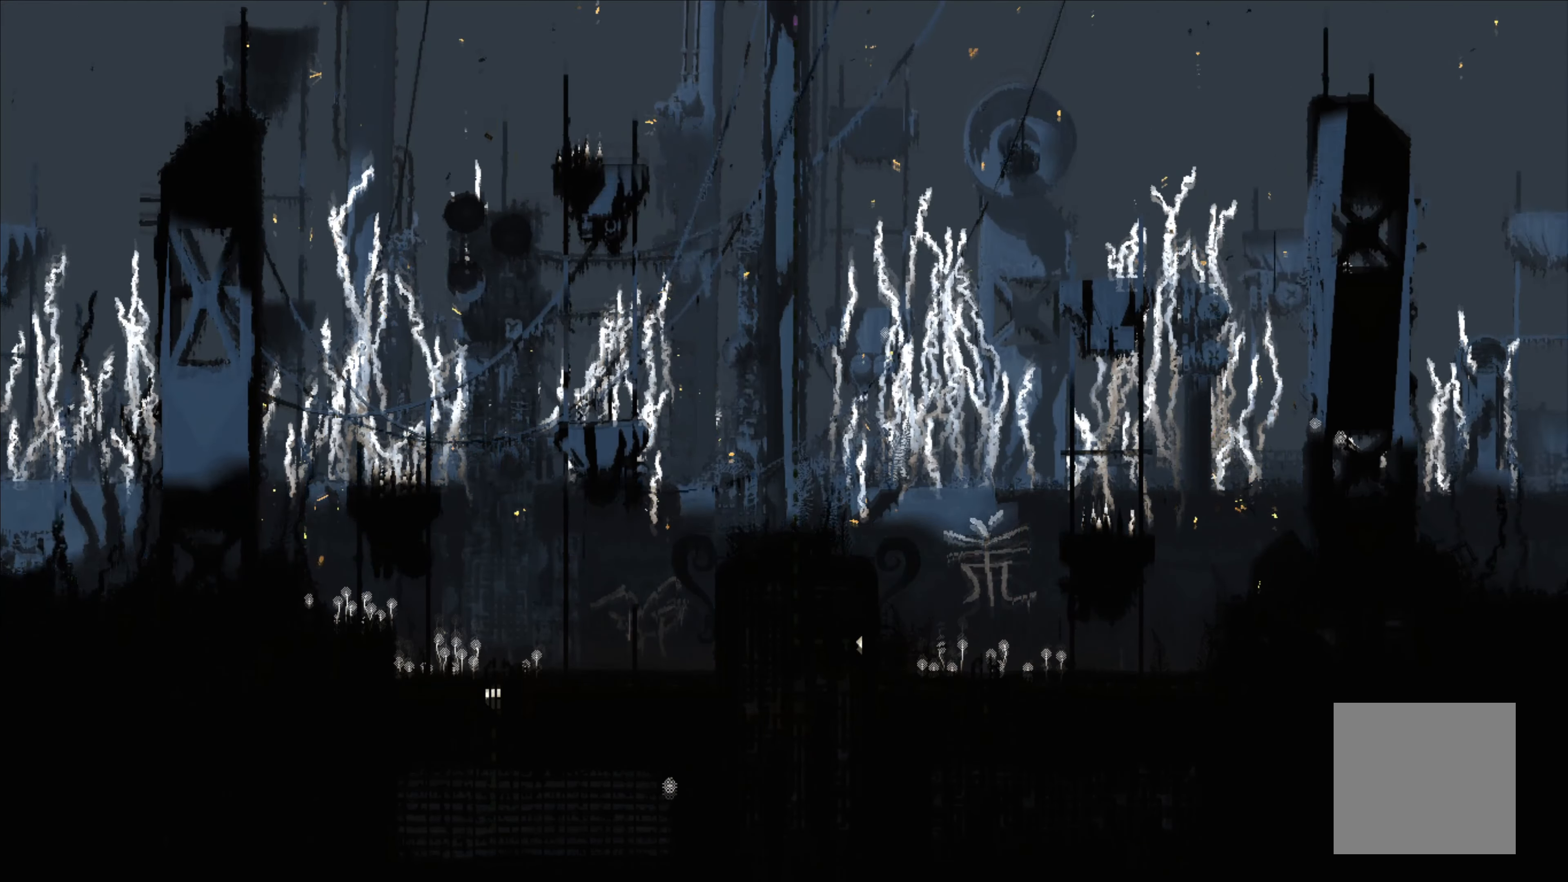
{"buttons": [], "left_stick": "center", "right_stick": "center", "events": []}
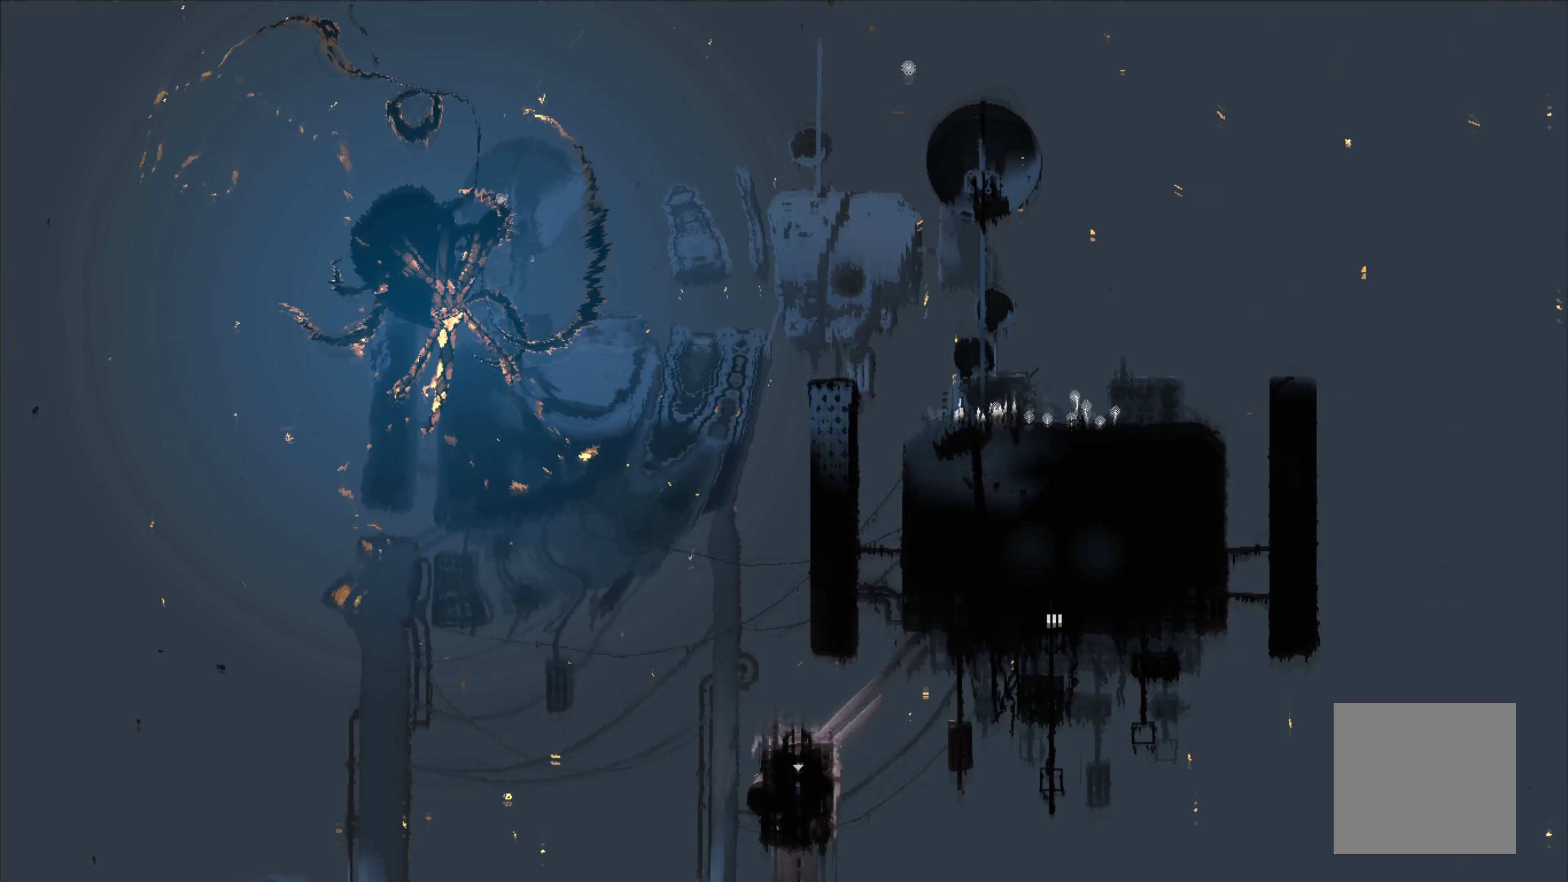
{"buttons": [], "left_stick": "center", "right_stick": "center", "events": []}
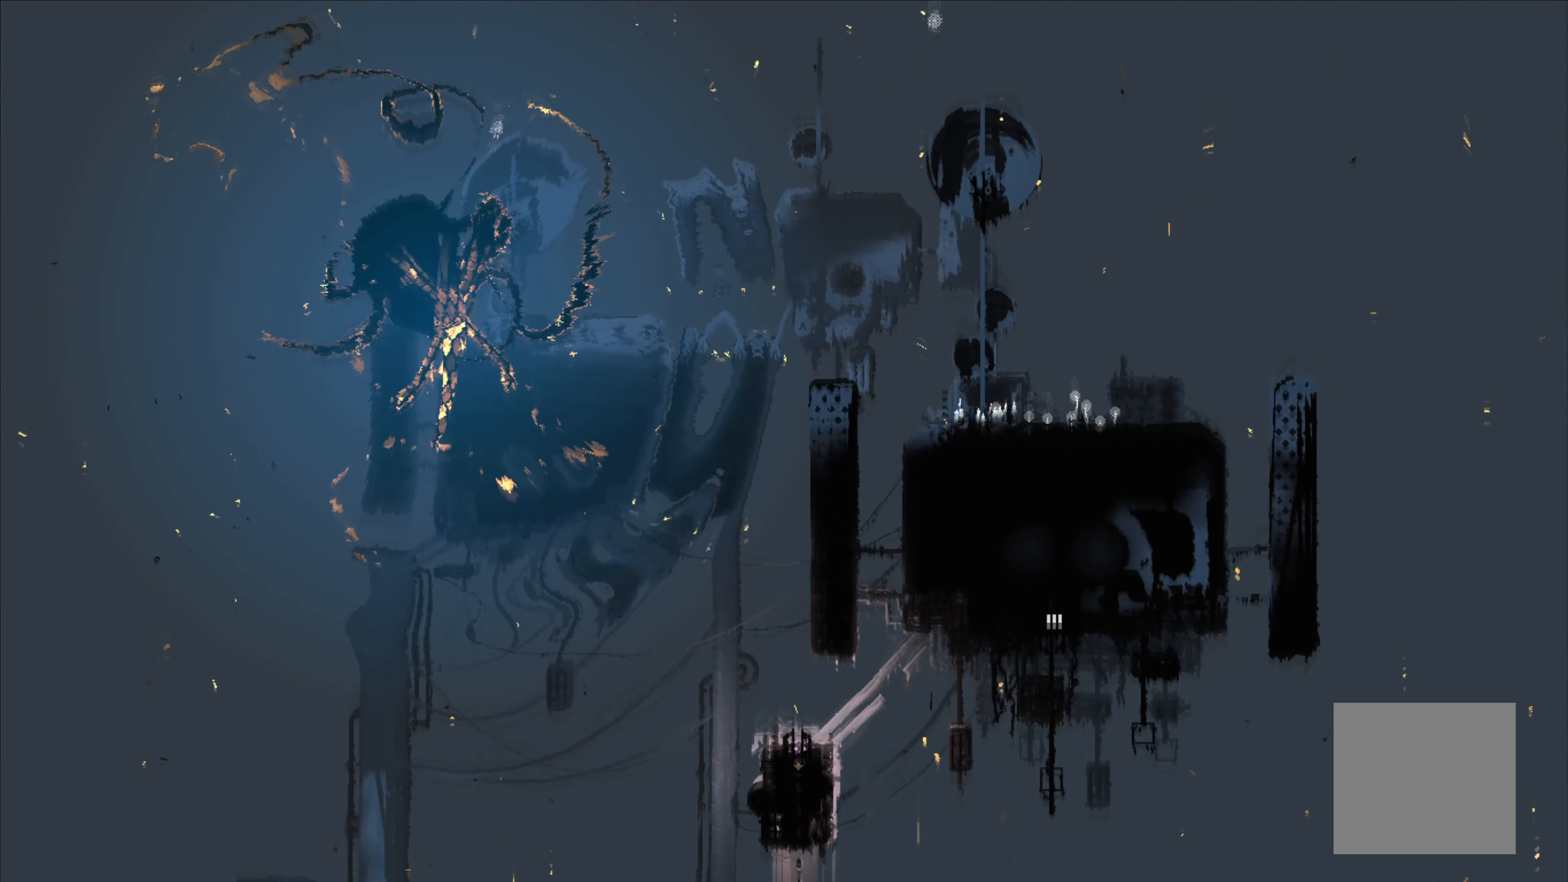
{"buttons": [], "left_stick": "up", "right_stick": "center", "events": [[34, "left_stick", "up"]]}
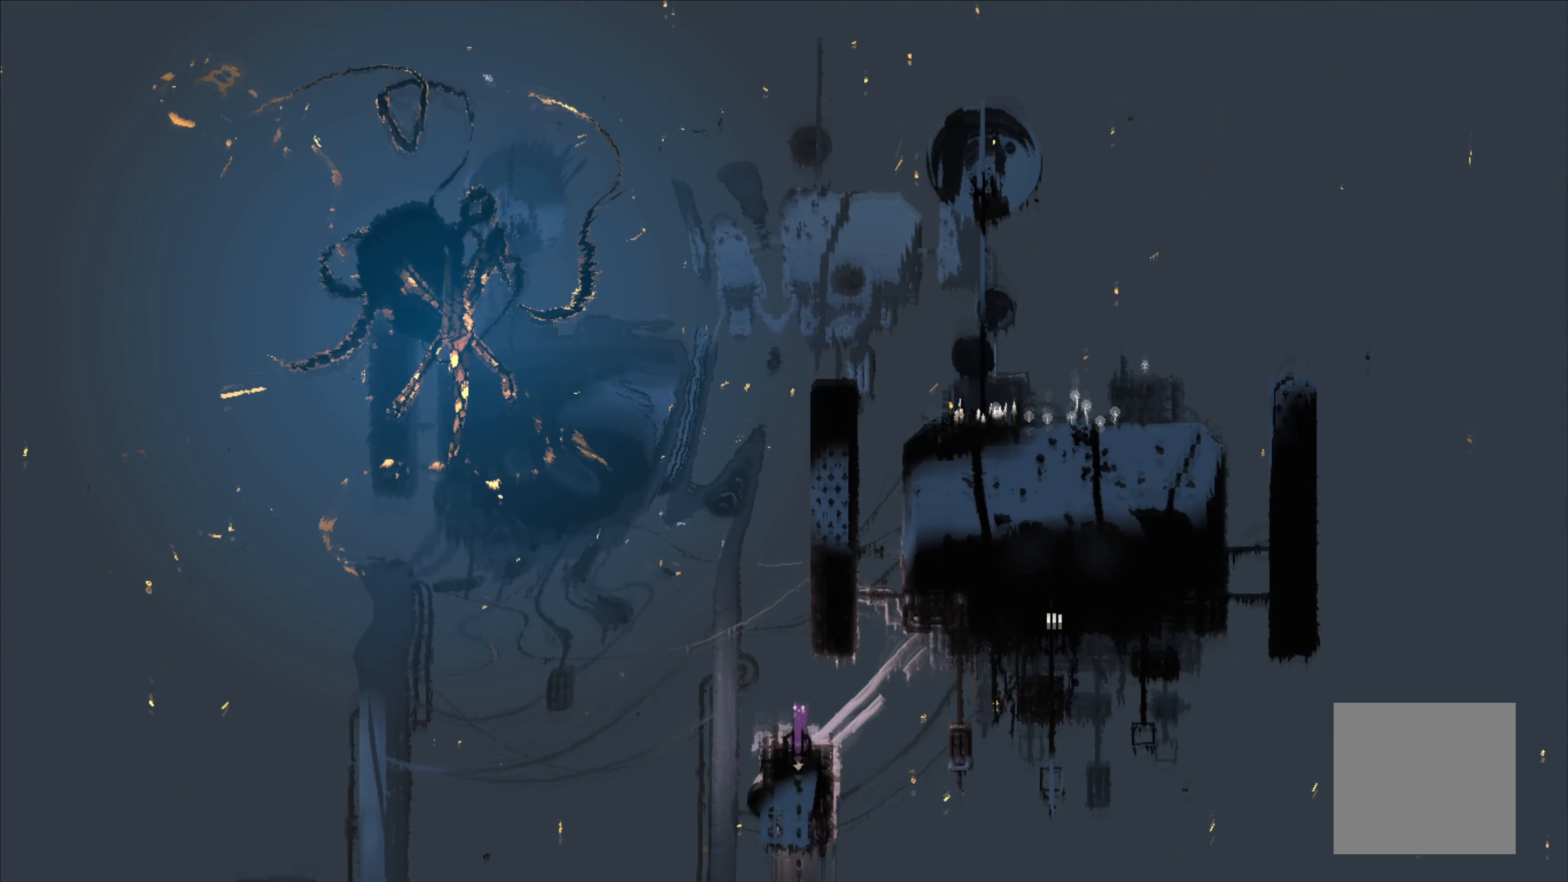
{"buttons": [], "left_stick": "up", "right_stick": "center", "events": []}
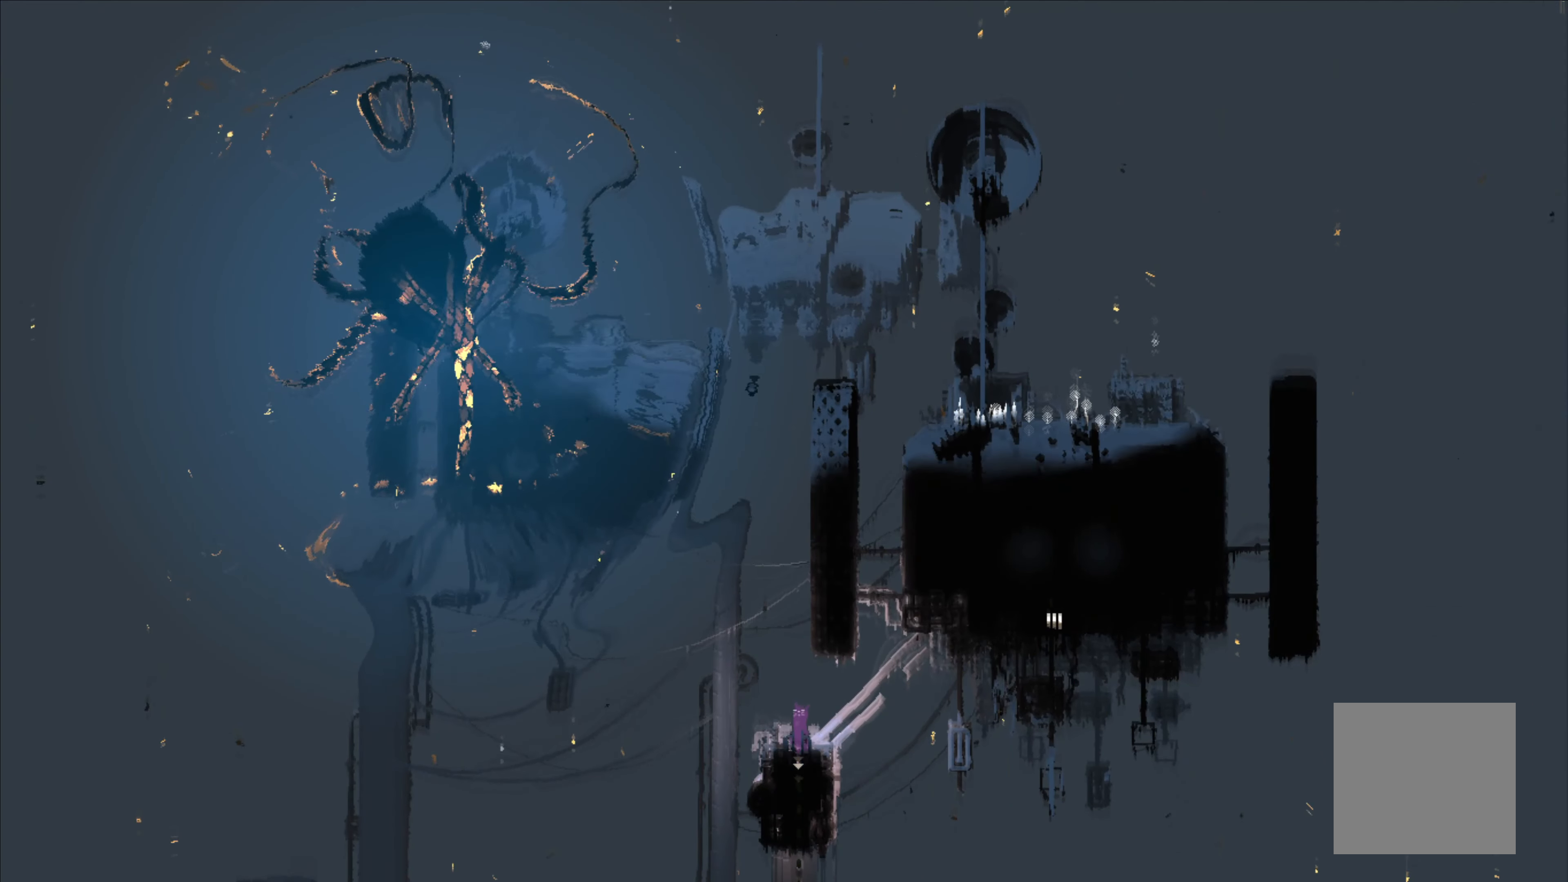
{"buttons": [], "left_stick": "center", "right_stick": "center", "events": [[167, "left_stick", "center"]]}
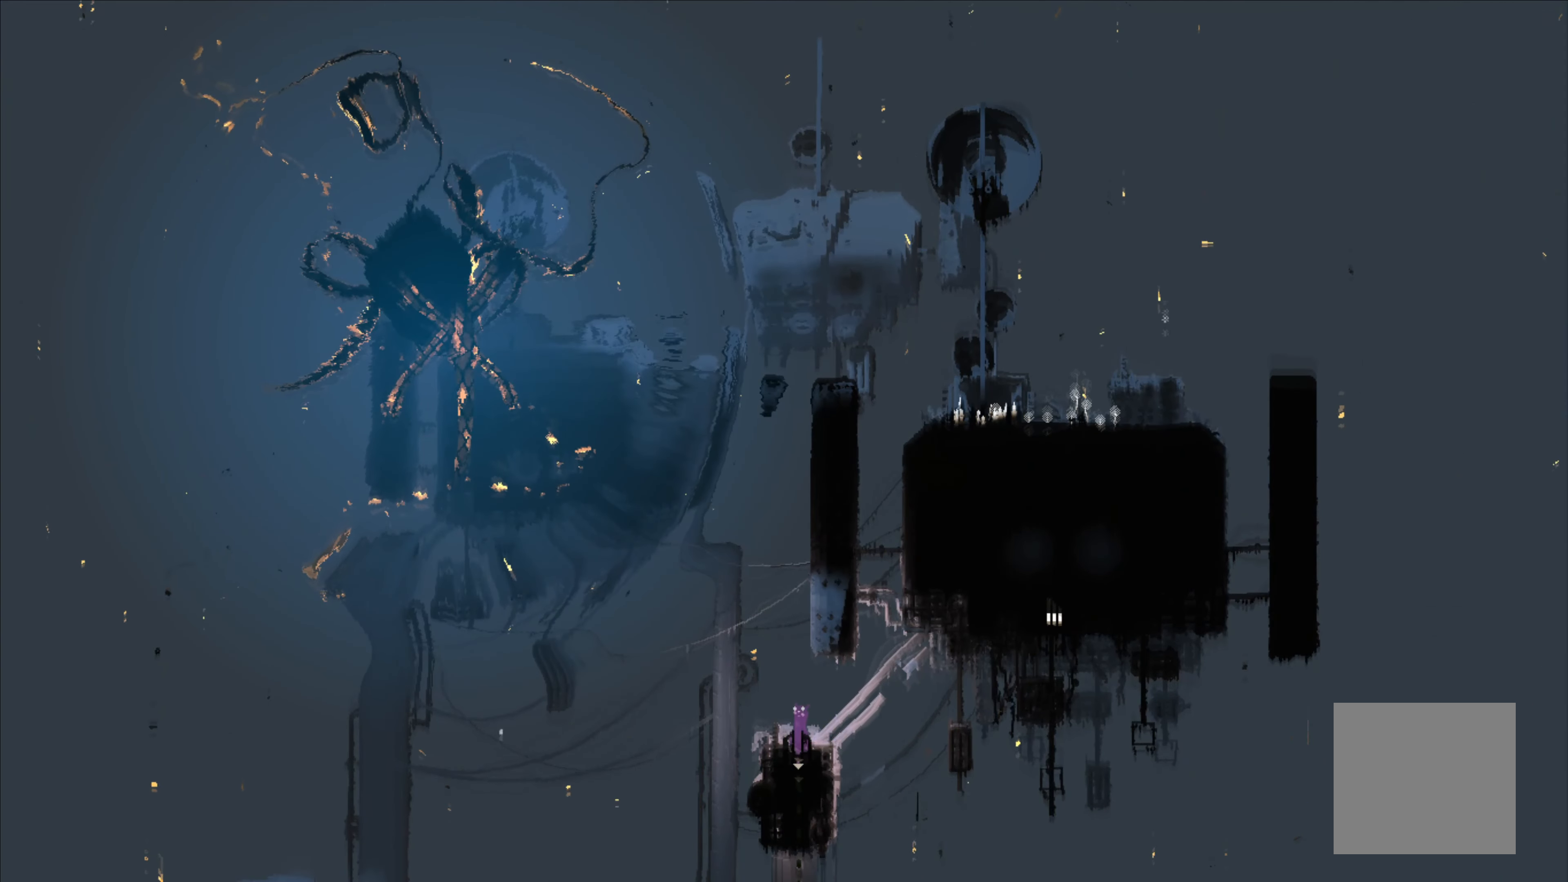
{"buttons": [], "left_stick": "center", "right_stick": "center", "events": []}
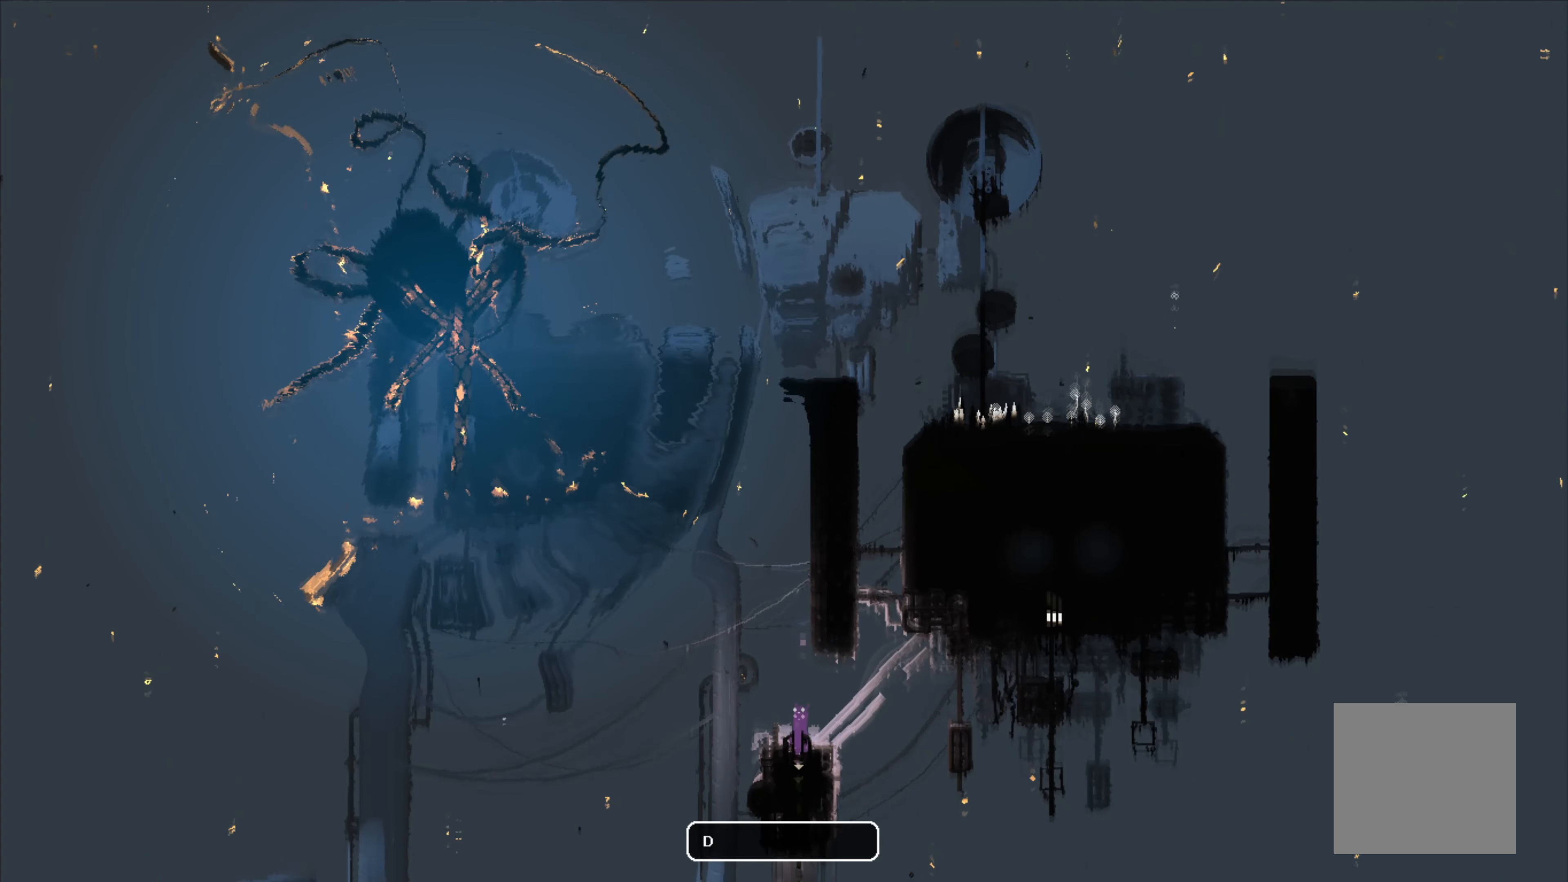
{"buttons": [], "left_stick": "down", "right_stick": "center", "events": [[266, "left_stick", "down"]]}
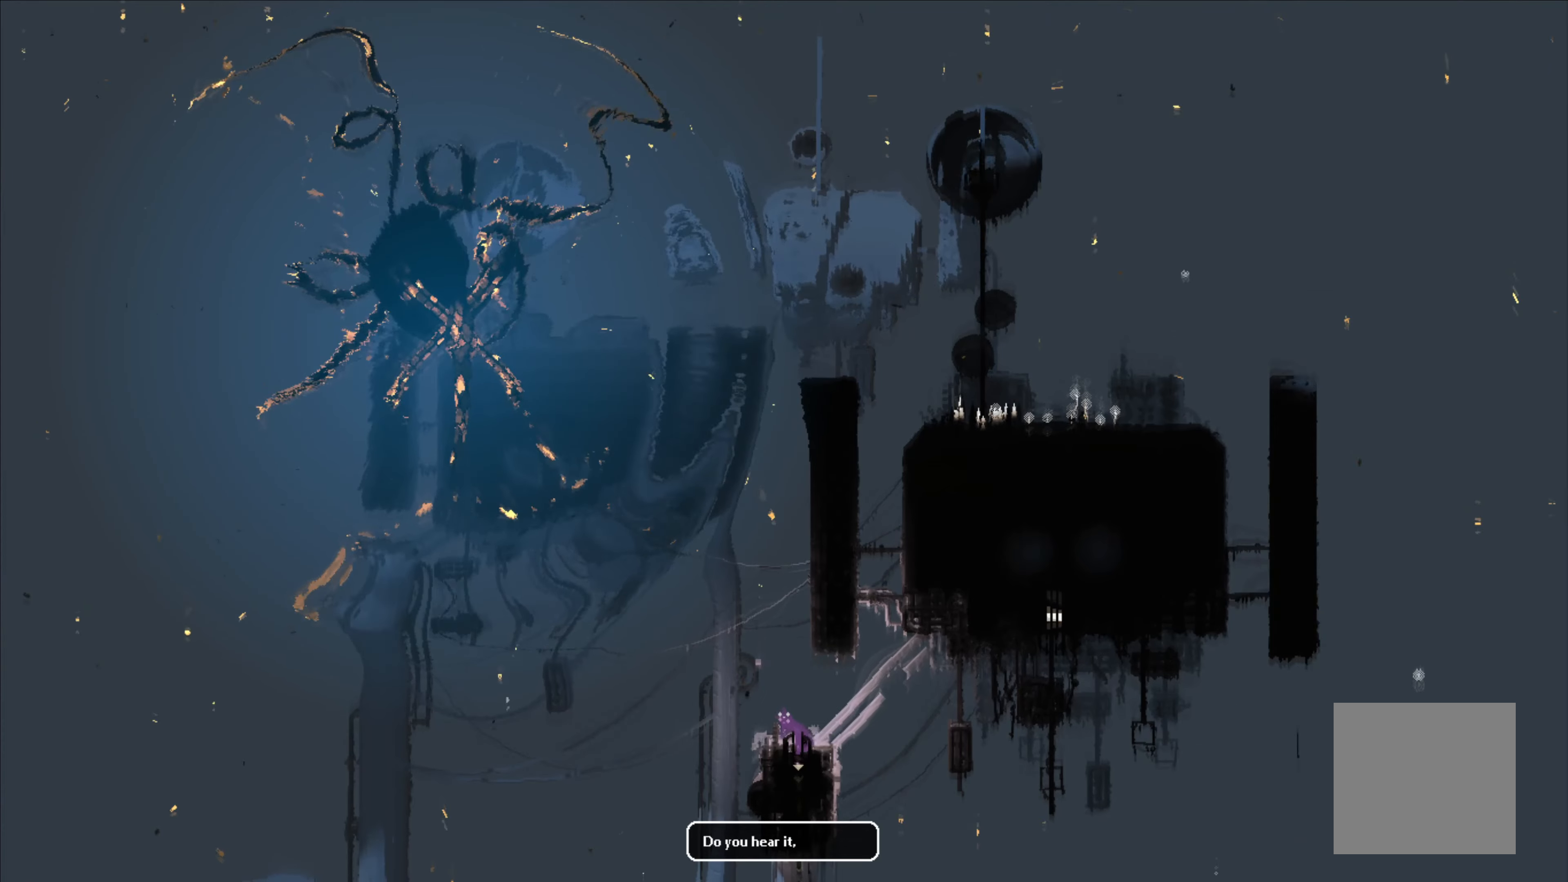
{"buttons": [], "left_stick": "down", "right_stick": "center", "events": []}
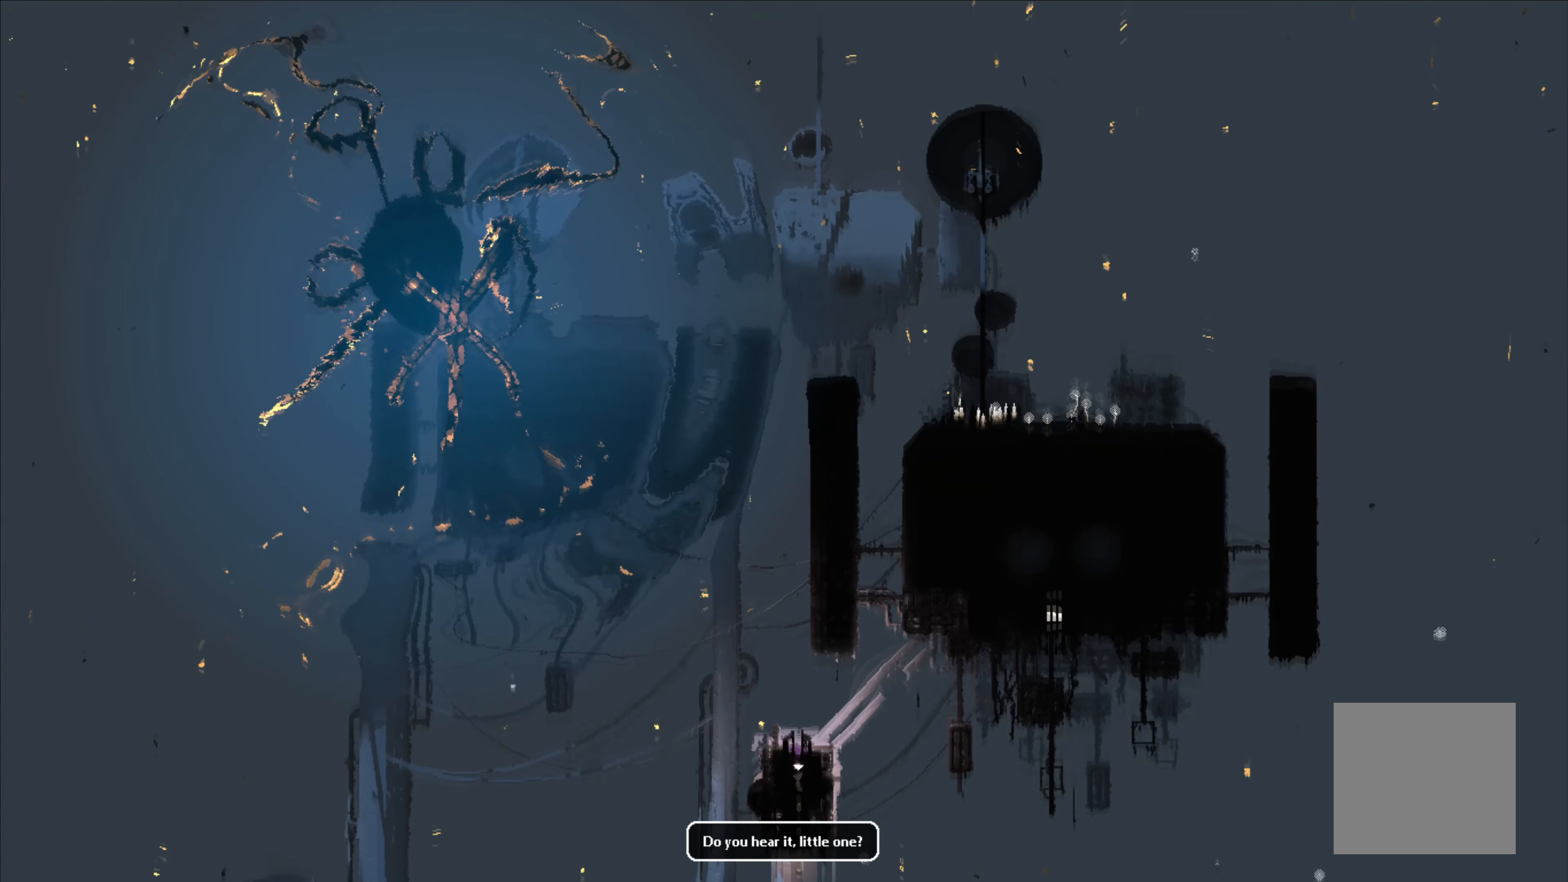
{"buttons": [], "left_stick": "down", "right_stick": "center", "events": []}
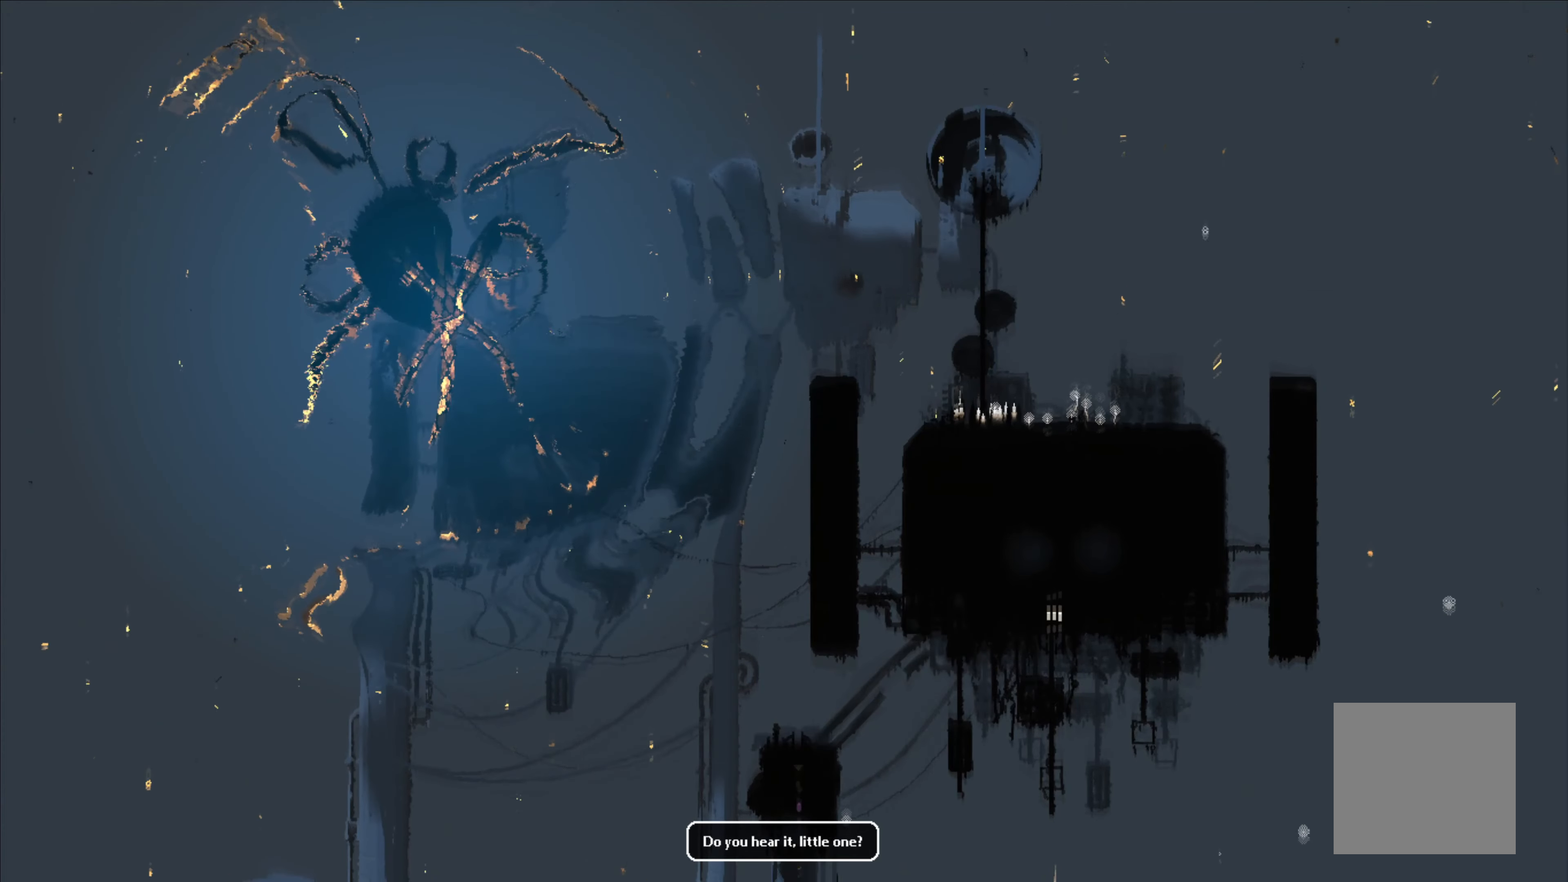
{"buttons": [], "left_stick": "center", "right_stick": "center", "events": [[233, "left_stick", "center"]]}